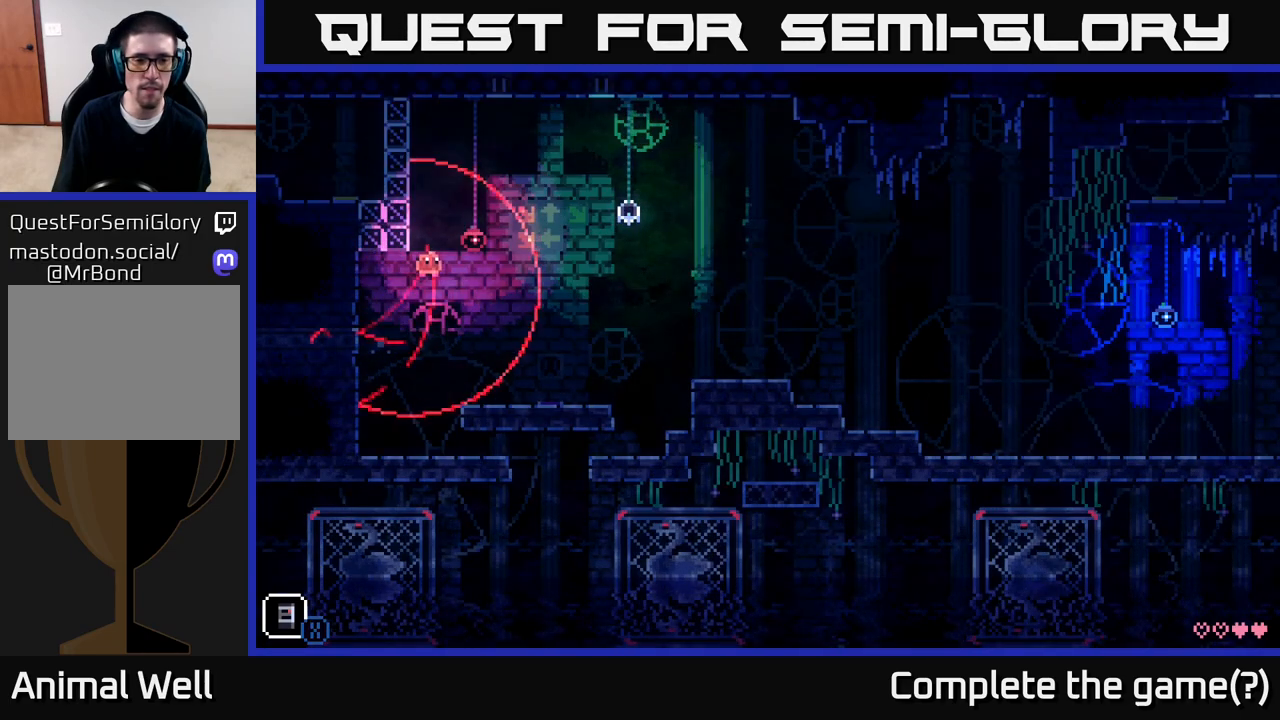
Gameplay with a controller (Xbox layout); each line is a JSON object with the inputs held at the frame after it. "events" lists button and stick changes between this image and that frame as [ms after this image, input, new state], when the widget could be followed in between.
{"buttons": ["X"], "left_stick": "right", "right_stick": "center", "events": [[33, "A", "up"], [33, "left_stick", "center"], [83, "X", "up"], [167, "left_stick", "right"], [317, "X", "down"]]}
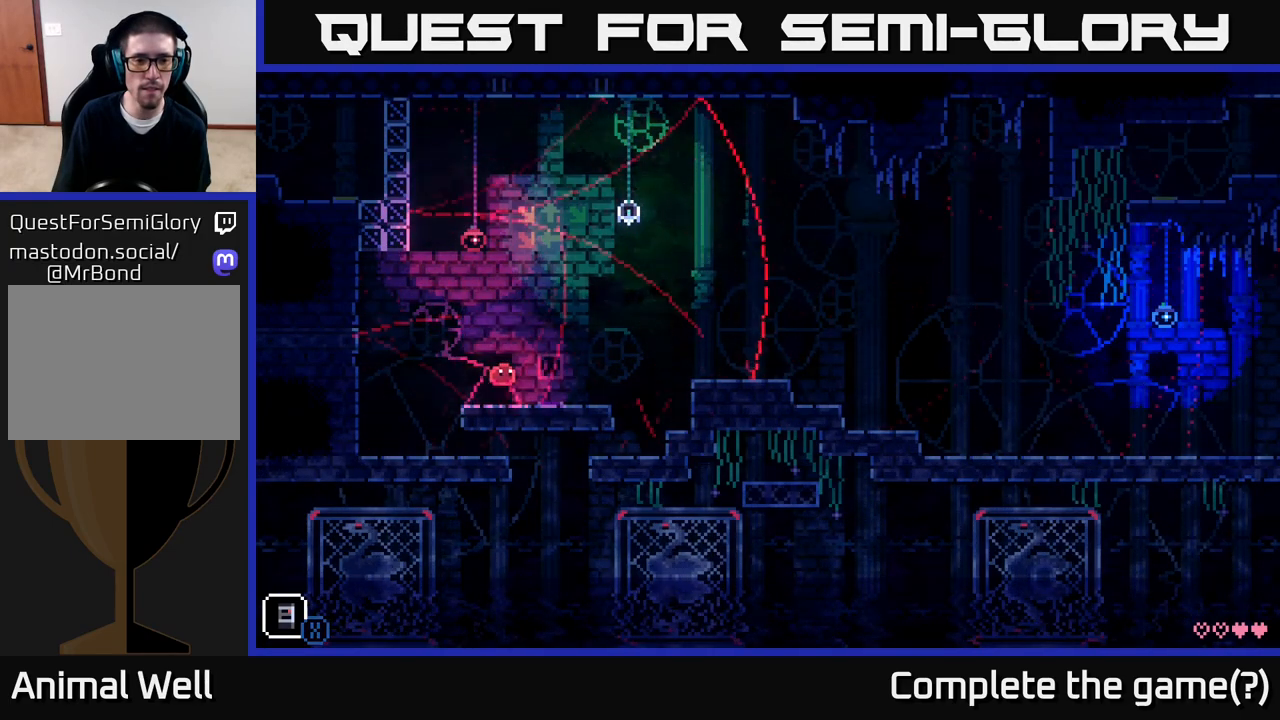
{"buttons": ["A", "X"], "left_stick": "right", "right_stick": "center", "events": [[17, "X", "up"], [133, "X", "down"], [300, "X", "up"], [317, "A", "down"], [467, "X", "down"]]}
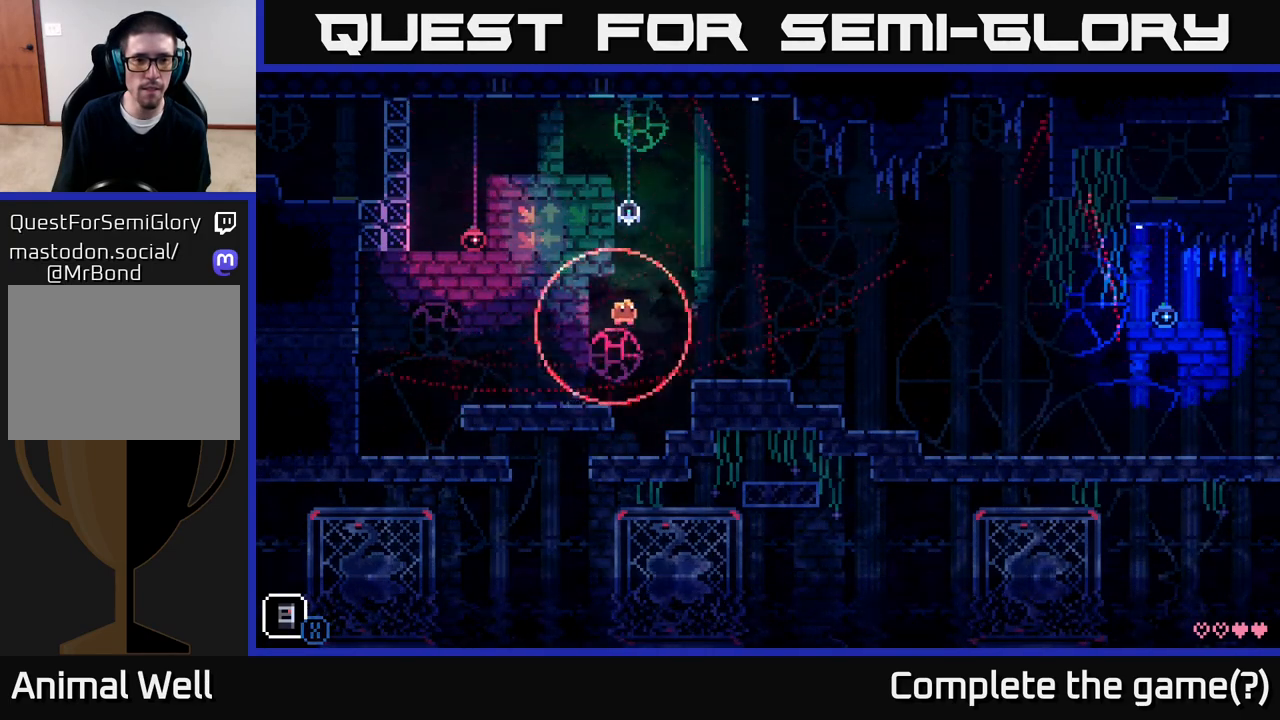
{"buttons": [], "left_stick": "right", "right_stick": "center", "events": [[117, "X", "up"], [233, "X", "down"], [333, "A", "up"], [400, "X", "up"]]}
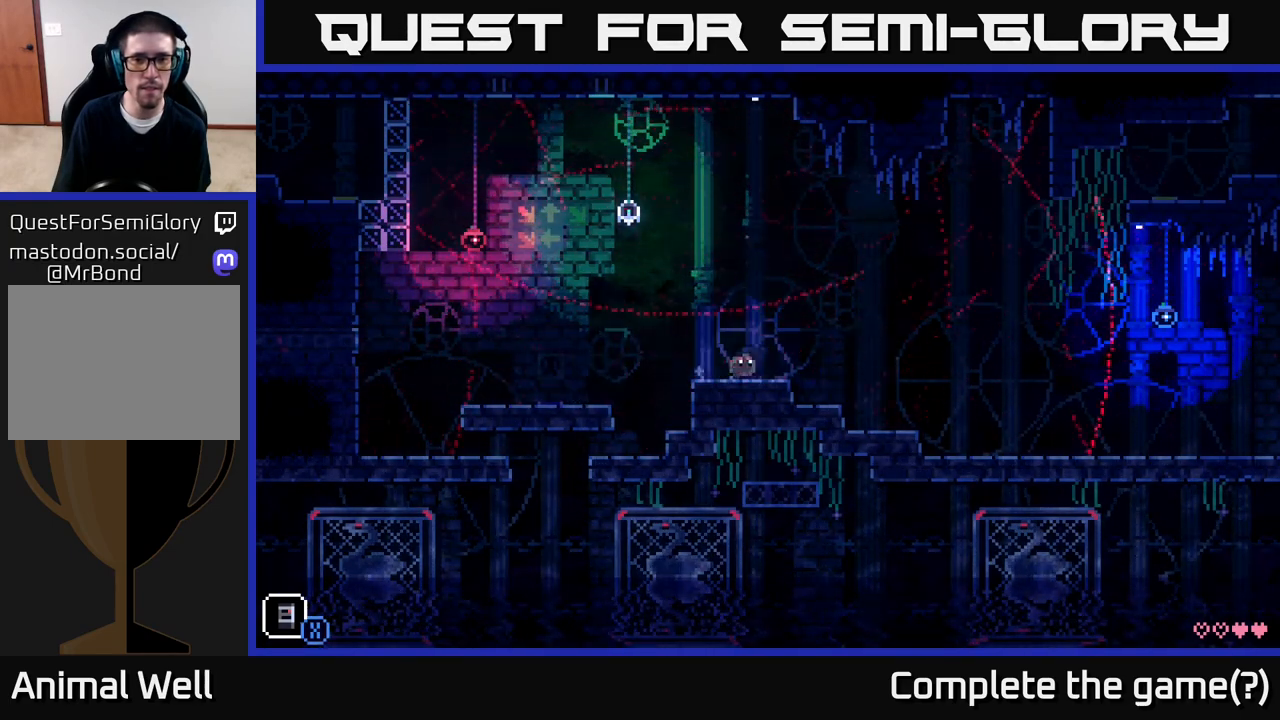
{"buttons": ["A"], "left_stick": "right", "right_stick": "center", "events": [[233, "A", "down"], [317, "X", "down"], [483, "X", "up"]]}
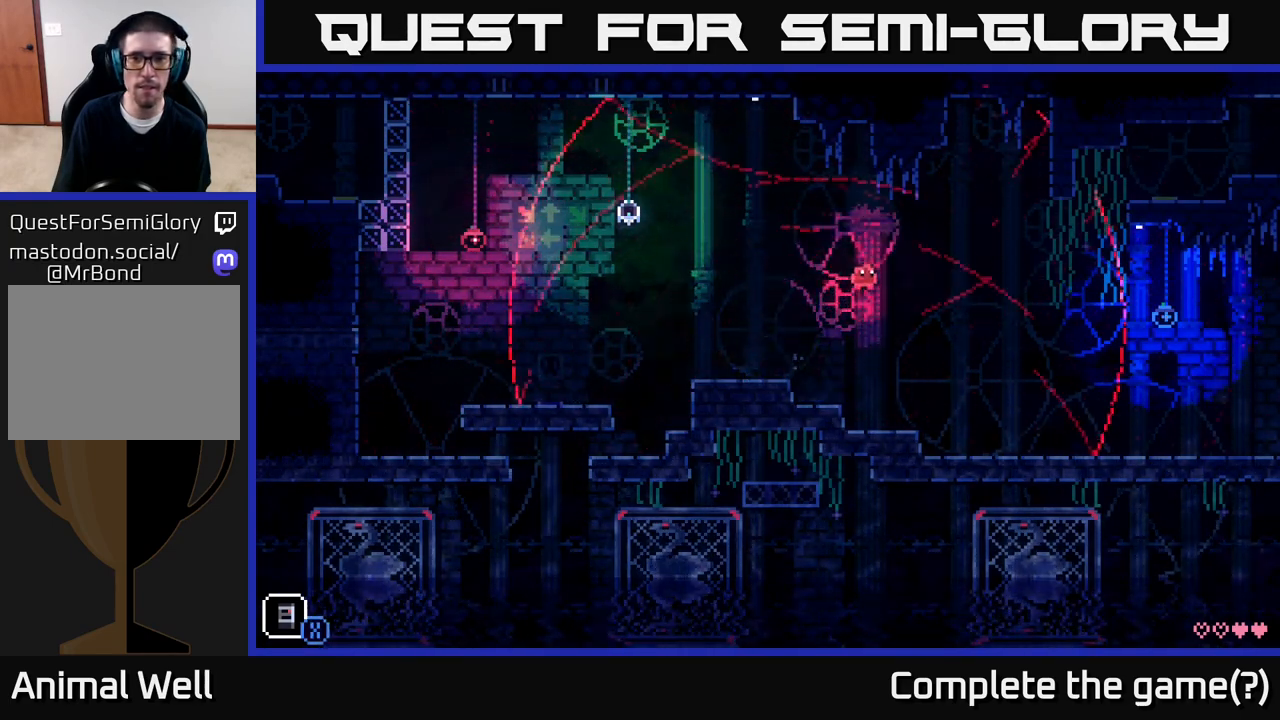
{"buttons": [], "left_stick": "right", "right_stick": "center", "events": [[67, "X", "down"], [133, "A", "up"], [250, "X", "up"]]}
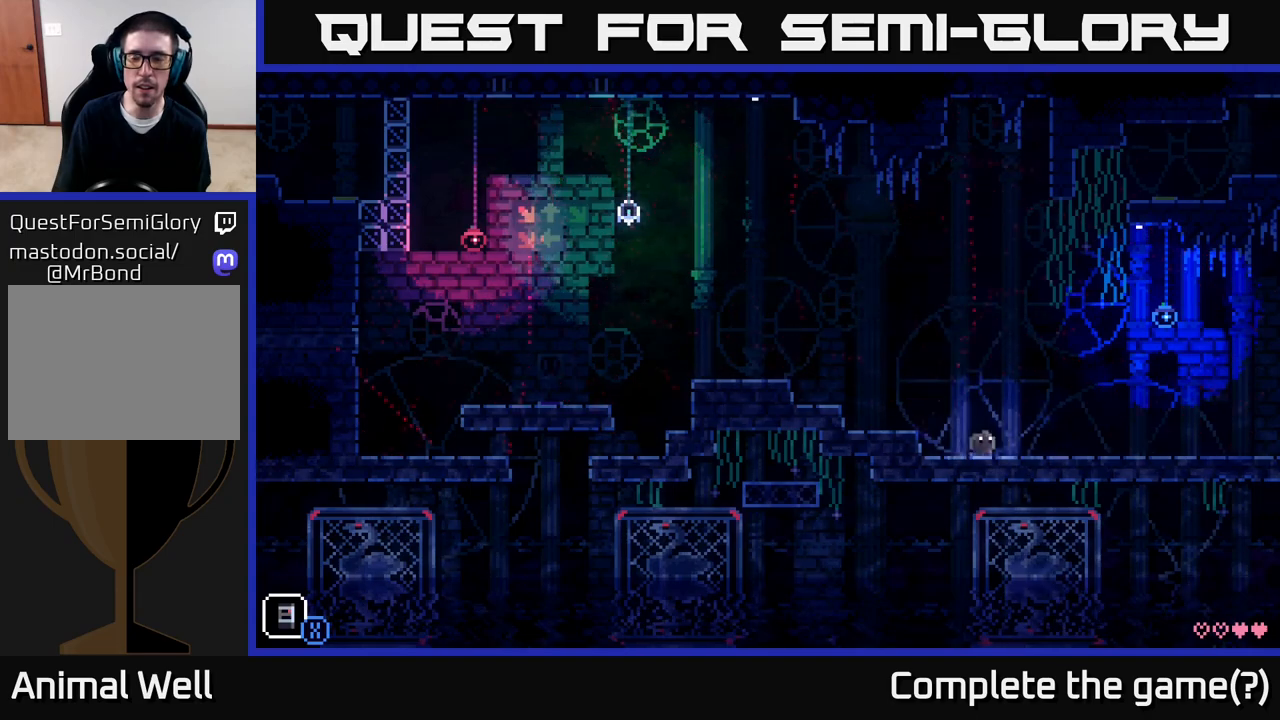
{"buttons": [], "left_stick": "center", "right_stick": "center", "events": [[267, "left_stick", "center"]]}
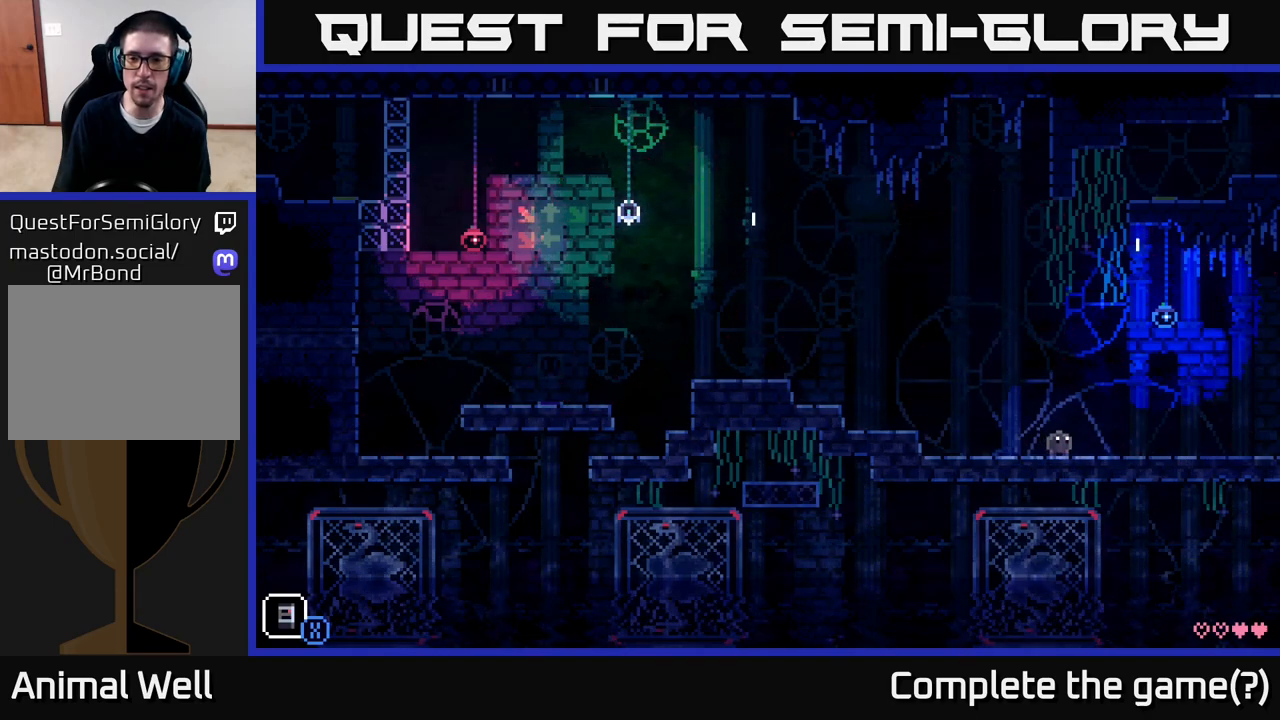
{"buttons": [], "left_stick": "down-left", "right_stick": "center", "events": [[117, "left_stick", "down-left"]]}
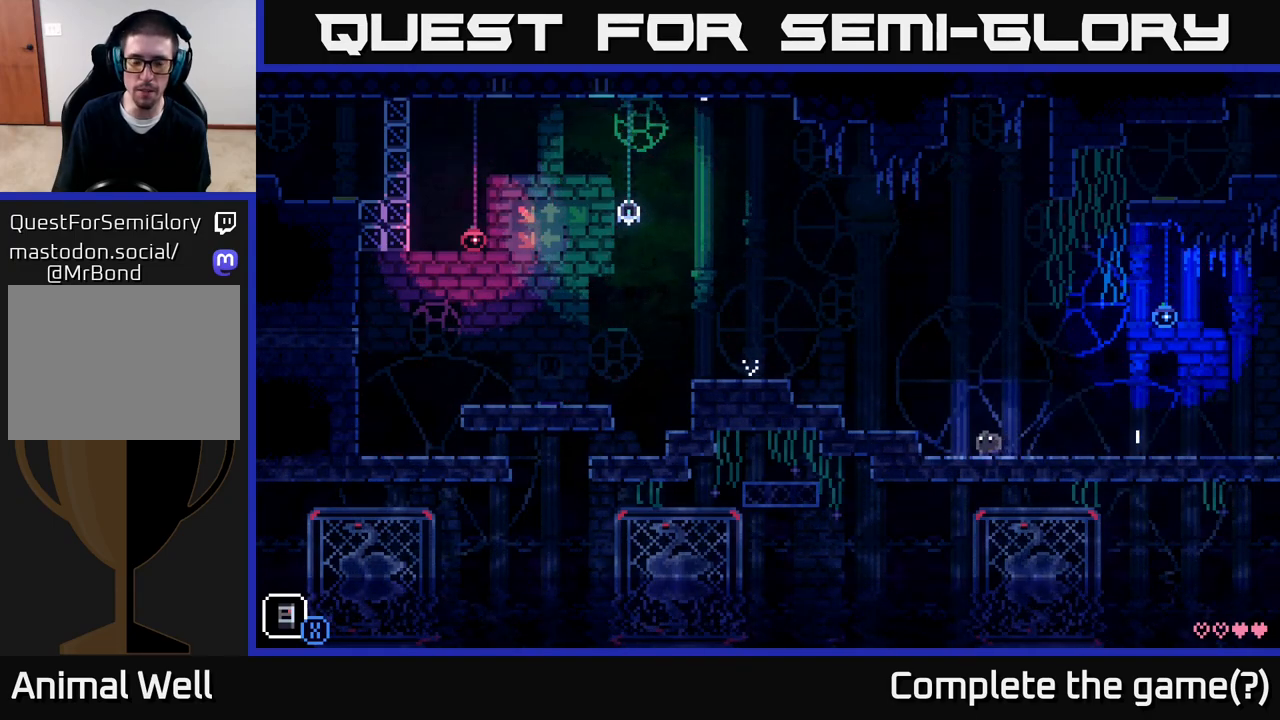
{"buttons": [], "left_stick": "down-left", "right_stick": "center", "events": [[17, "A", "down"], [200, "A", "up"]]}
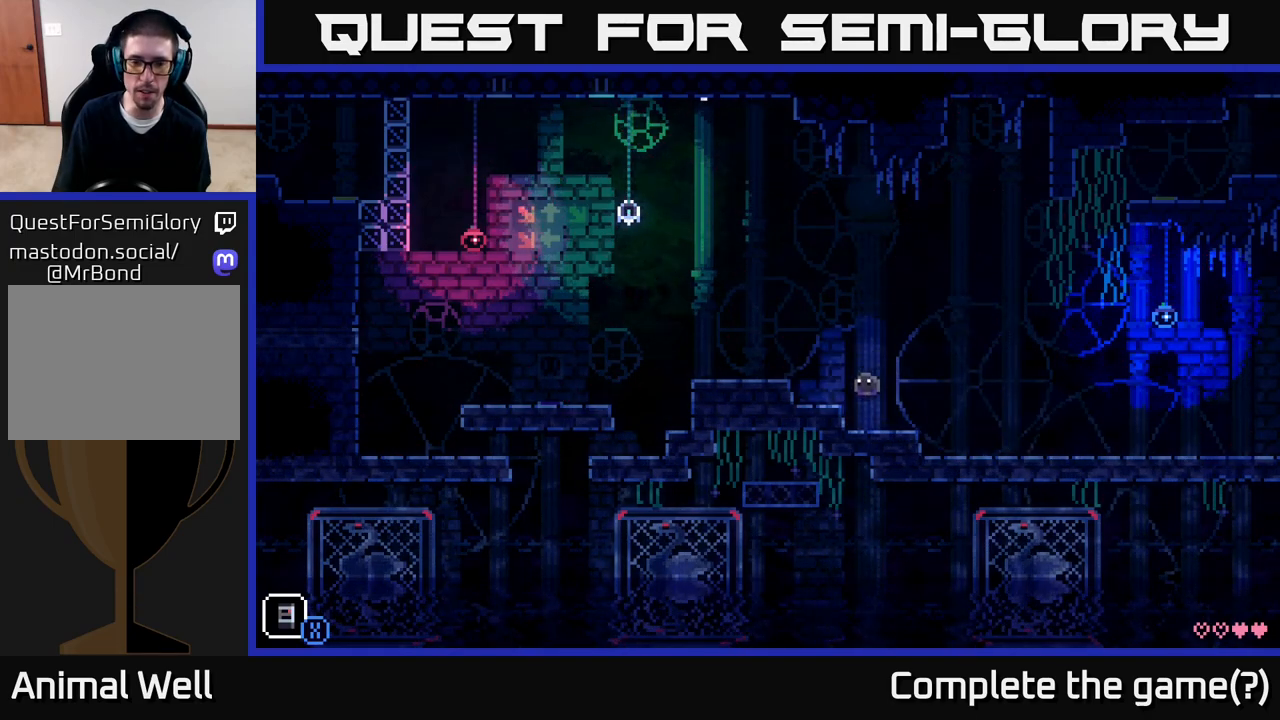
{"buttons": ["A", "X"], "left_stick": "down-left", "right_stick": "center", "events": [[100, "A", "down"], [383, "A", "up"], [450, "X", "down"], [467, "A", "down"]]}
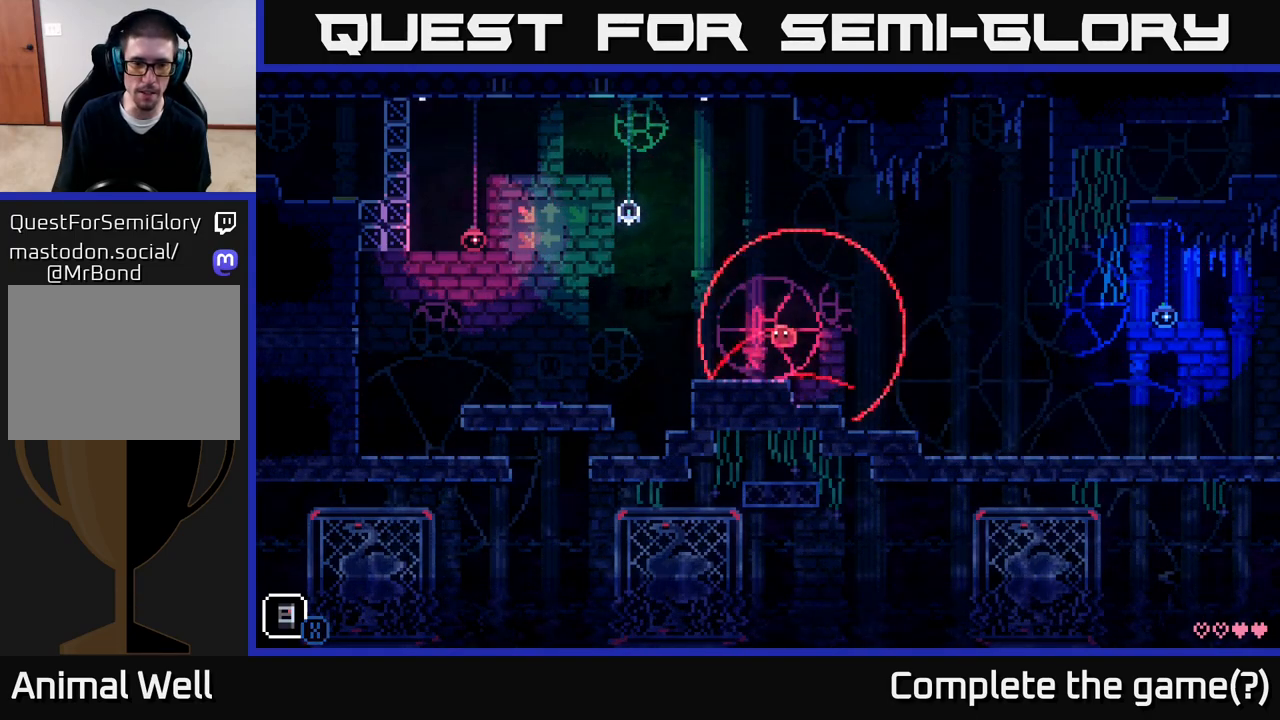
{"buttons": ["A"], "left_stick": "down-left", "right_stick": "center", "events": [[17, "A", "up"], [183, "X", "up"], [317, "A", "down"]]}
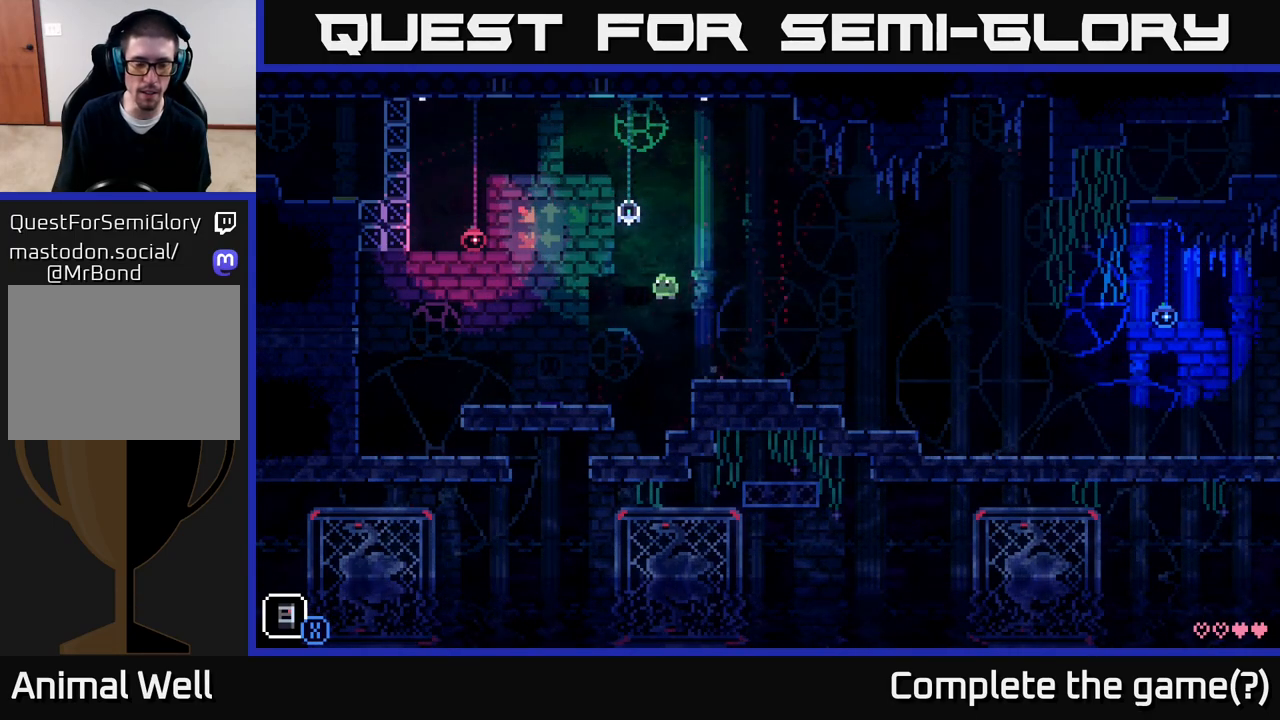
{"buttons": [], "left_stick": "down-left", "right_stick": "center", "events": [[133, "A", "up"]]}
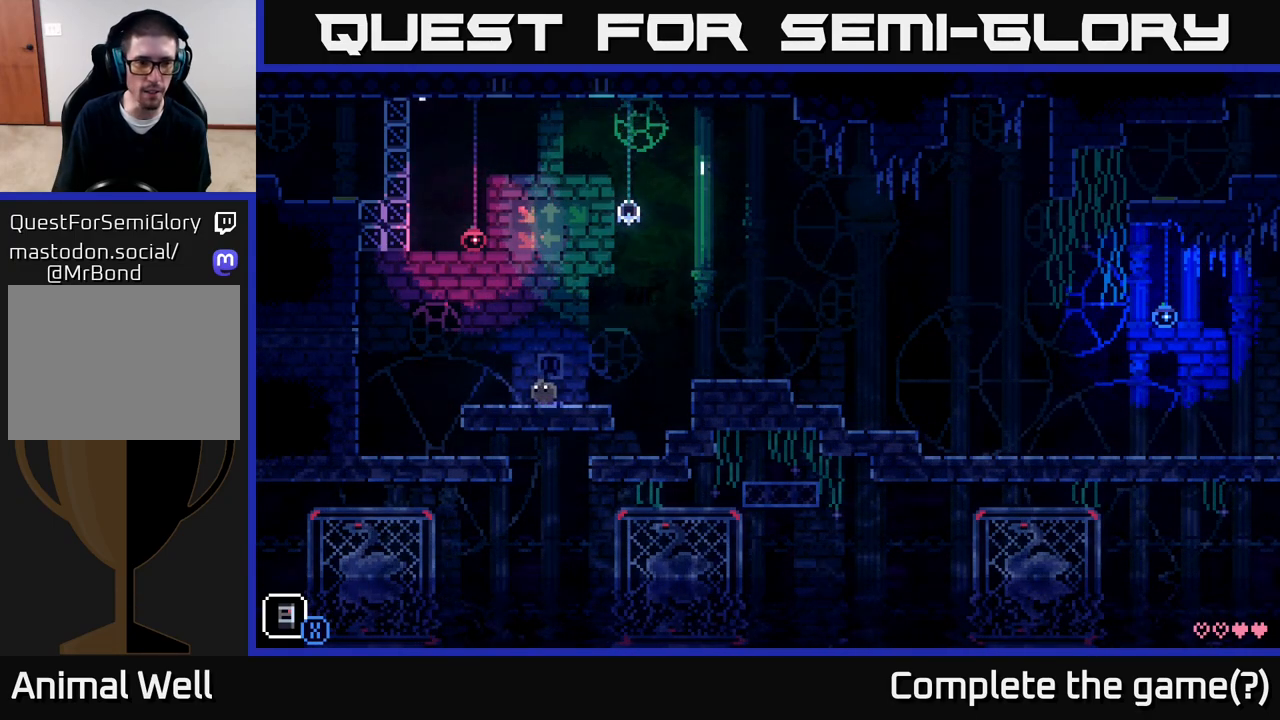
{"buttons": ["A"], "left_stick": "down-left", "right_stick": "center", "events": [[350, "A", "down"]]}
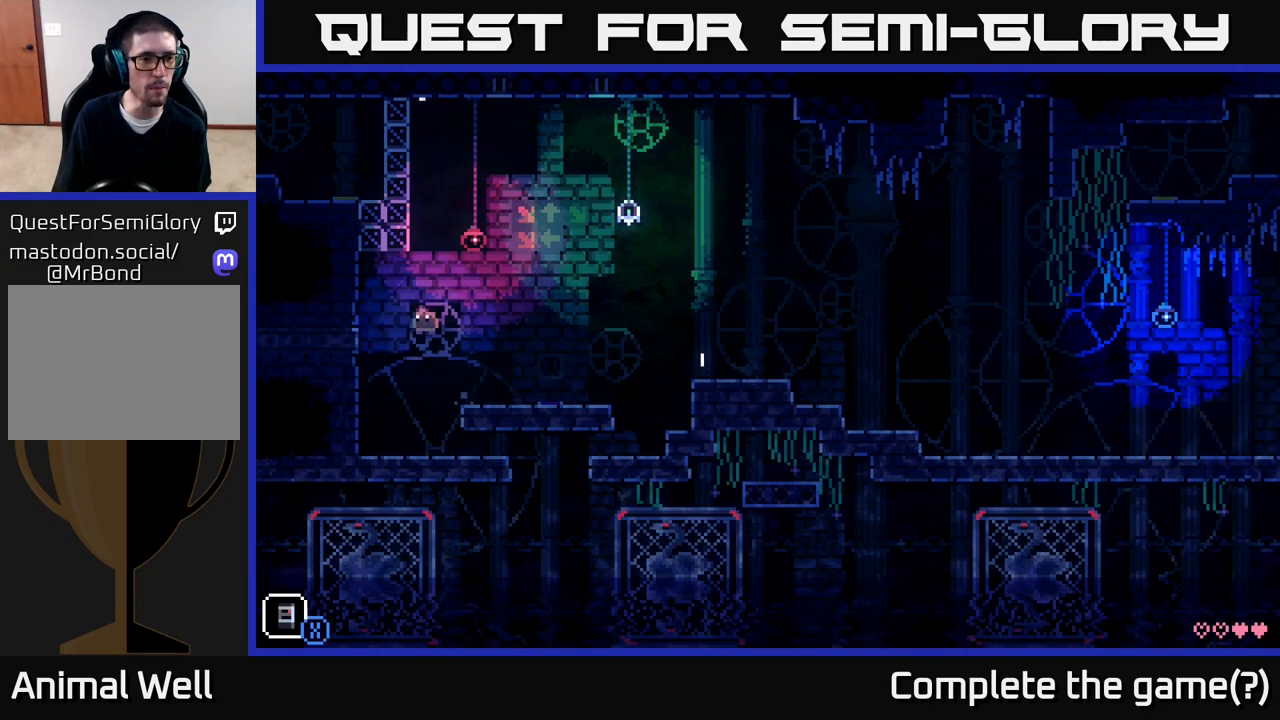
{"buttons": [], "left_stick": "down-left", "right_stick": "center", "events": [[167, "A", "up"]]}
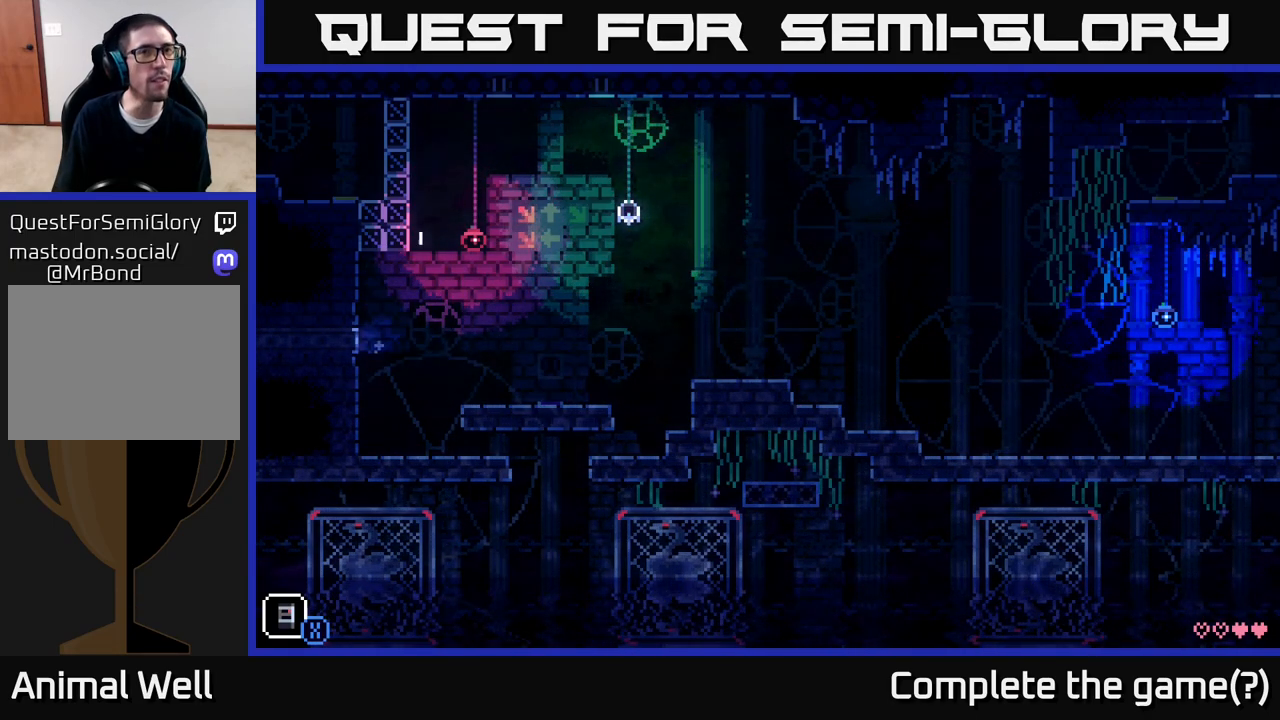
{"buttons": [], "left_stick": "center", "right_stick": "center", "events": [[100, "left_stick", "left"], [283, "left_stick", "center"]]}
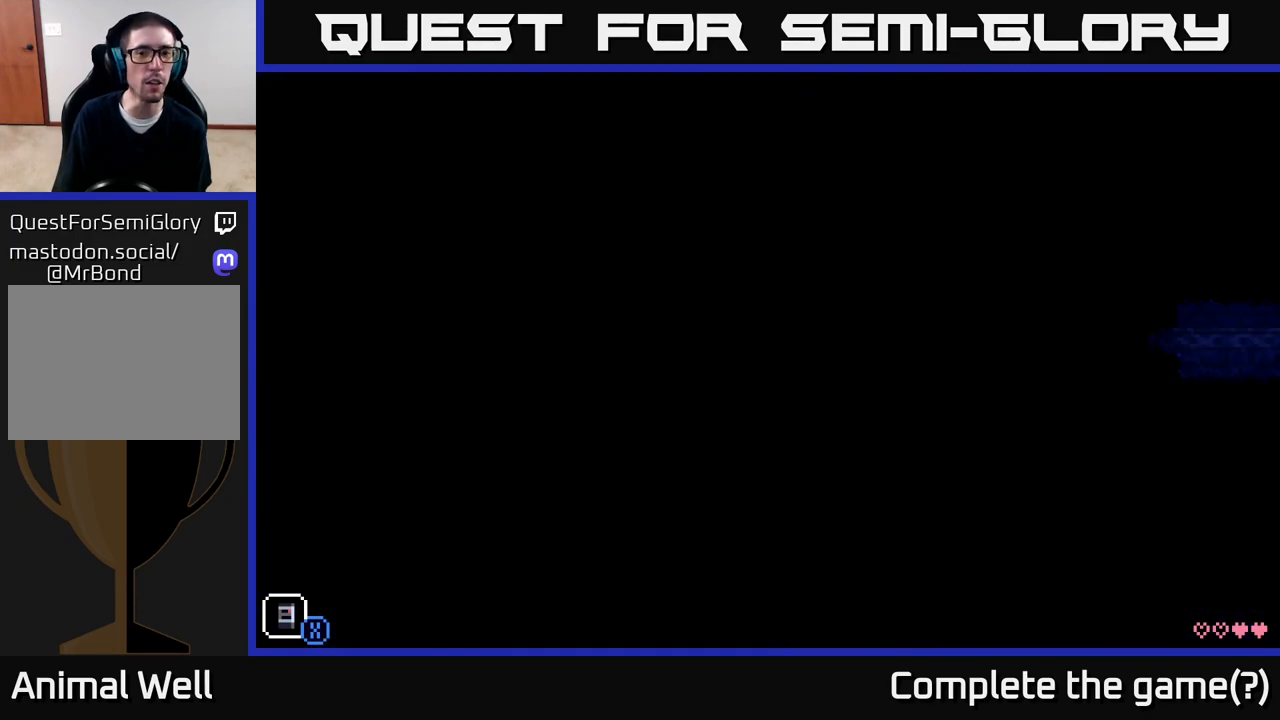
{"buttons": ["X"], "left_stick": "center", "right_stick": "center", "events": [[217, "left_stick", "left"], [467, "left_stick", "center"], [500, "X", "down"]]}
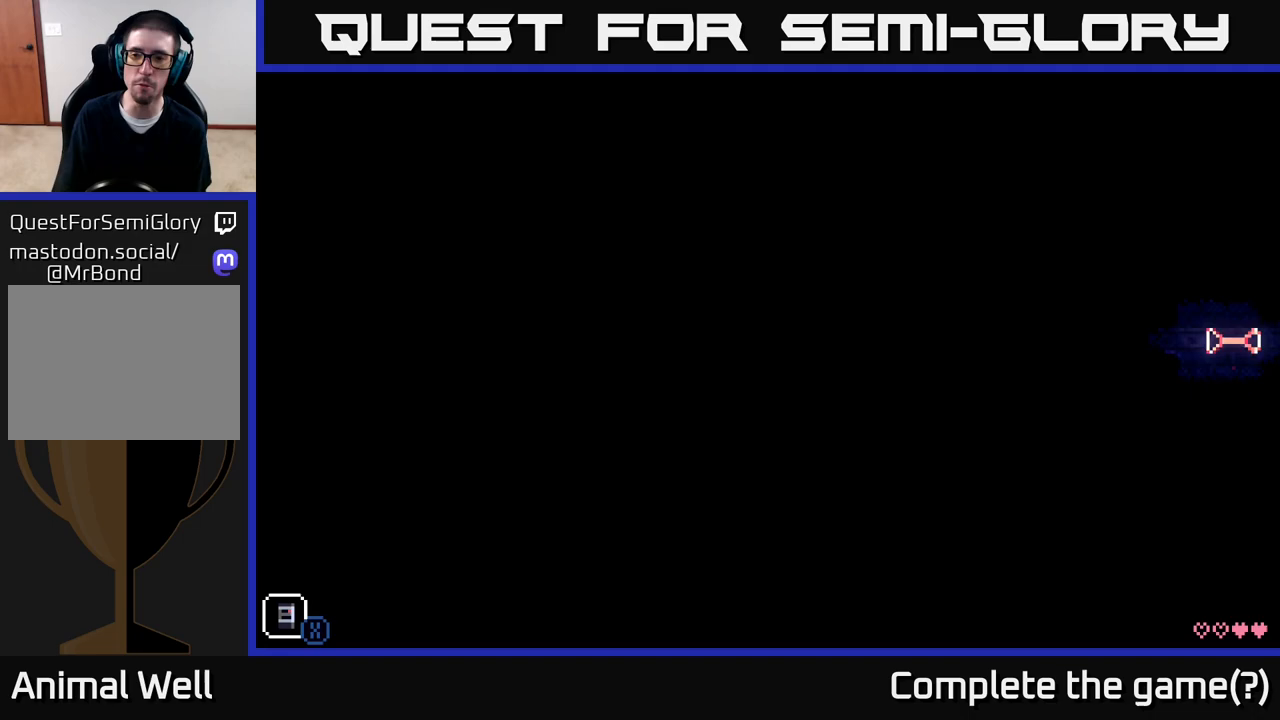
{"buttons": [], "left_stick": "left", "right_stick": "center", "events": [[167, "X", "up"], [233, "left_stick", "left"]]}
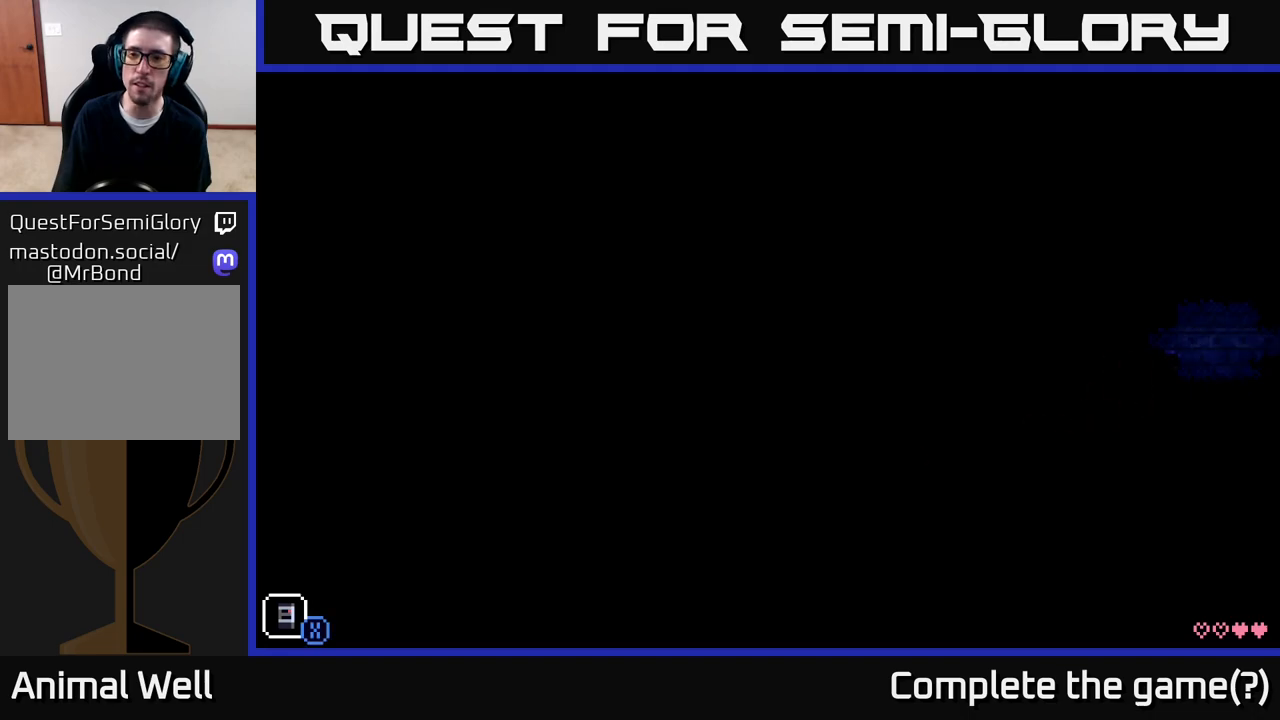
{"buttons": [], "left_stick": "center", "right_stick": "center", "events": [[267, "left_stick", "center"]]}
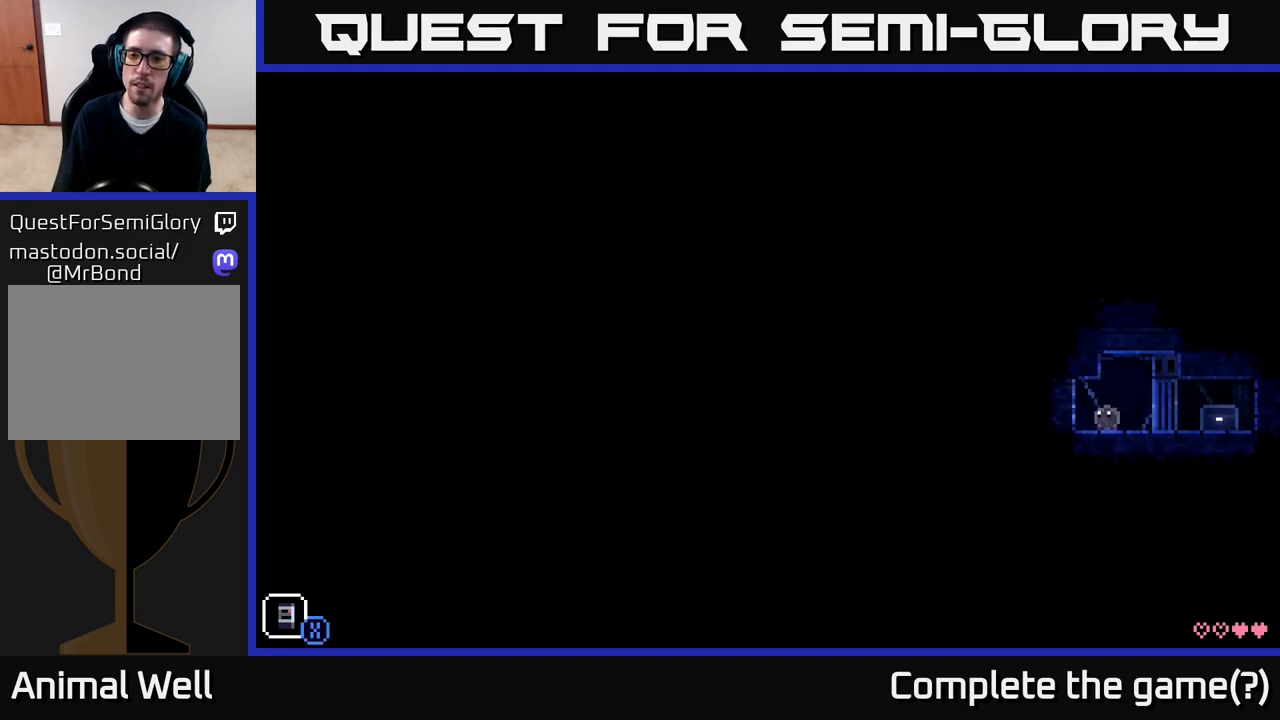
{"buttons": ["X"], "left_stick": "right", "right_stick": "center", "events": [[183, "left_stick", "right"], [500, "X", "down"]]}
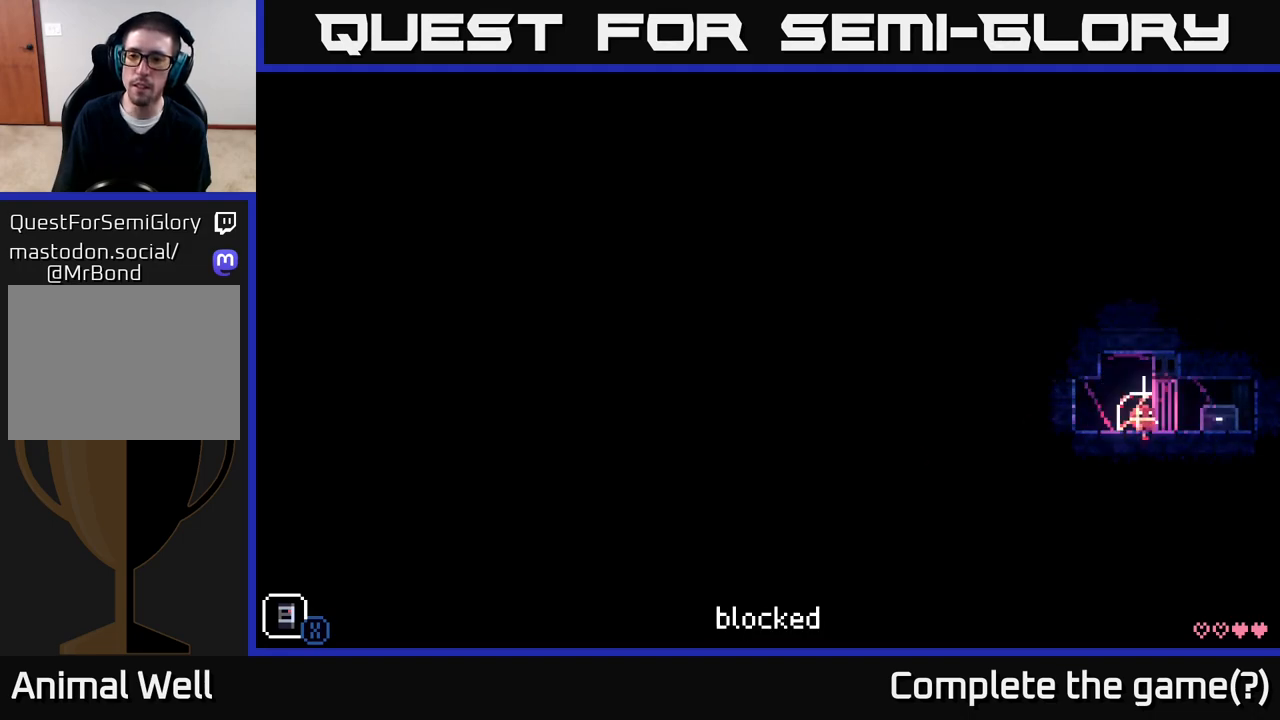
{"buttons": [], "left_stick": "left", "right_stick": "center", "events": [[183, "X", "up"], [217, "left_stick", "center"], [283, "left_stick", "left"]]}
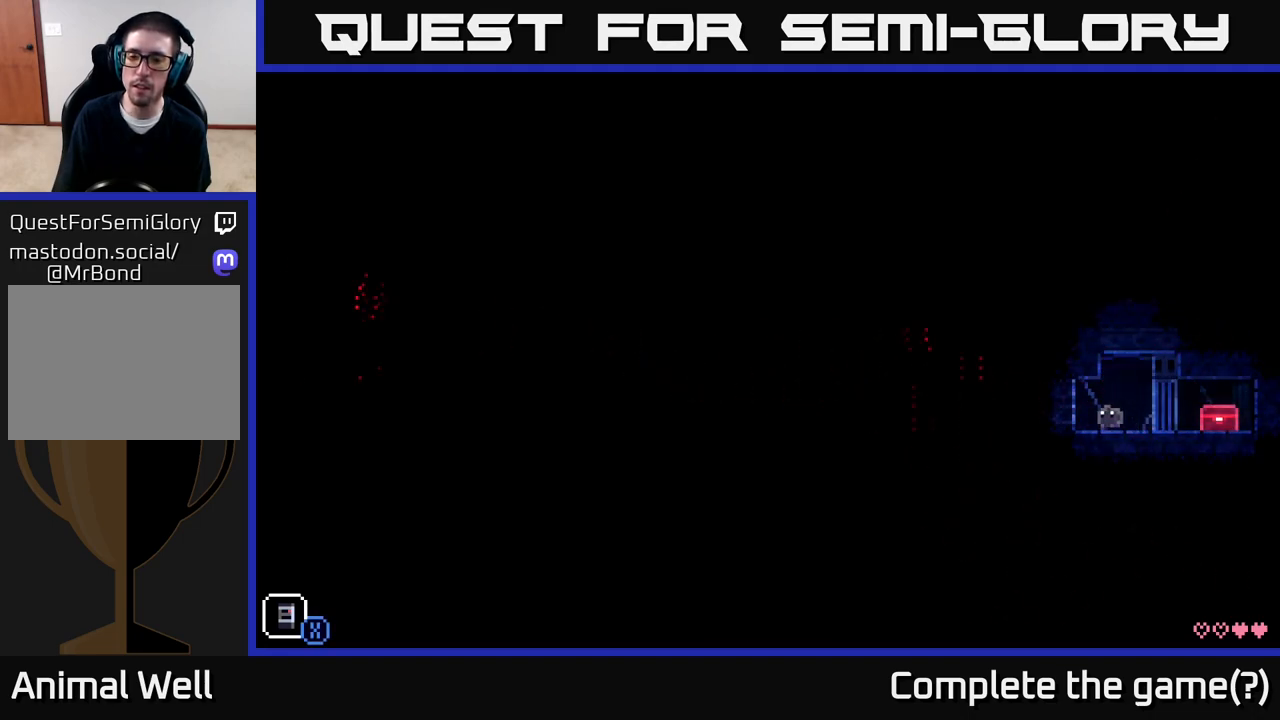
{"buttons": [], "left_stick": "center", "right_stick": "center", "events": [[333, "left_stick", "center"]]}
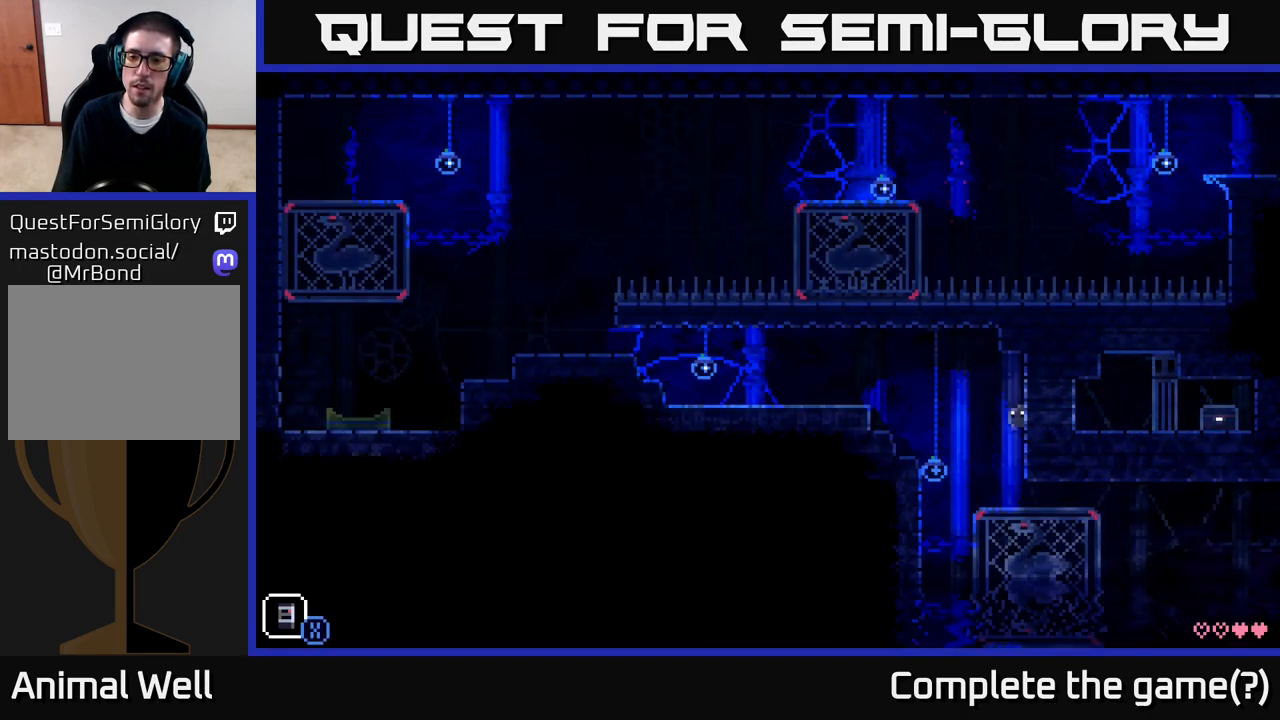
{"buttons": [], "left_stick": "left", "right_stick": "center", "events": [[467, "left_stick", "left"]]}
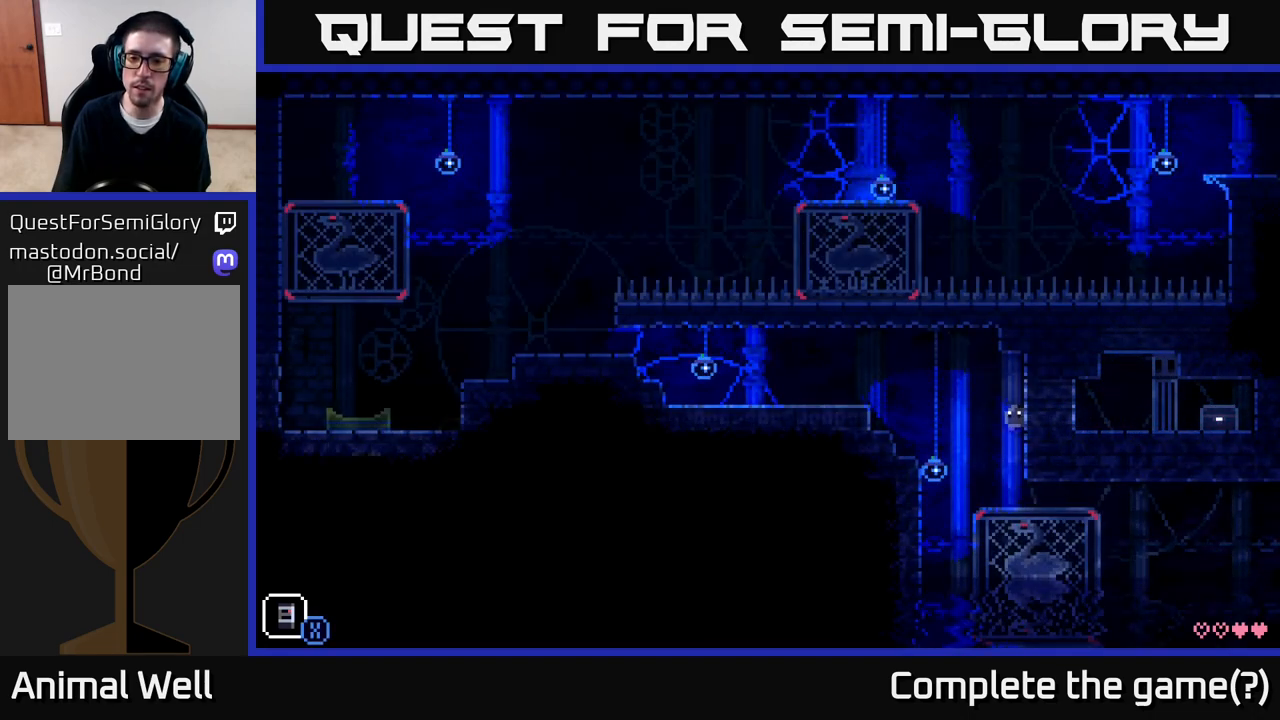
{"buttons": [], "left_stick": "left", "right_stick": "center", "events": [[133, "left_stick", "center"], [433, "left_stick", "left"]]}
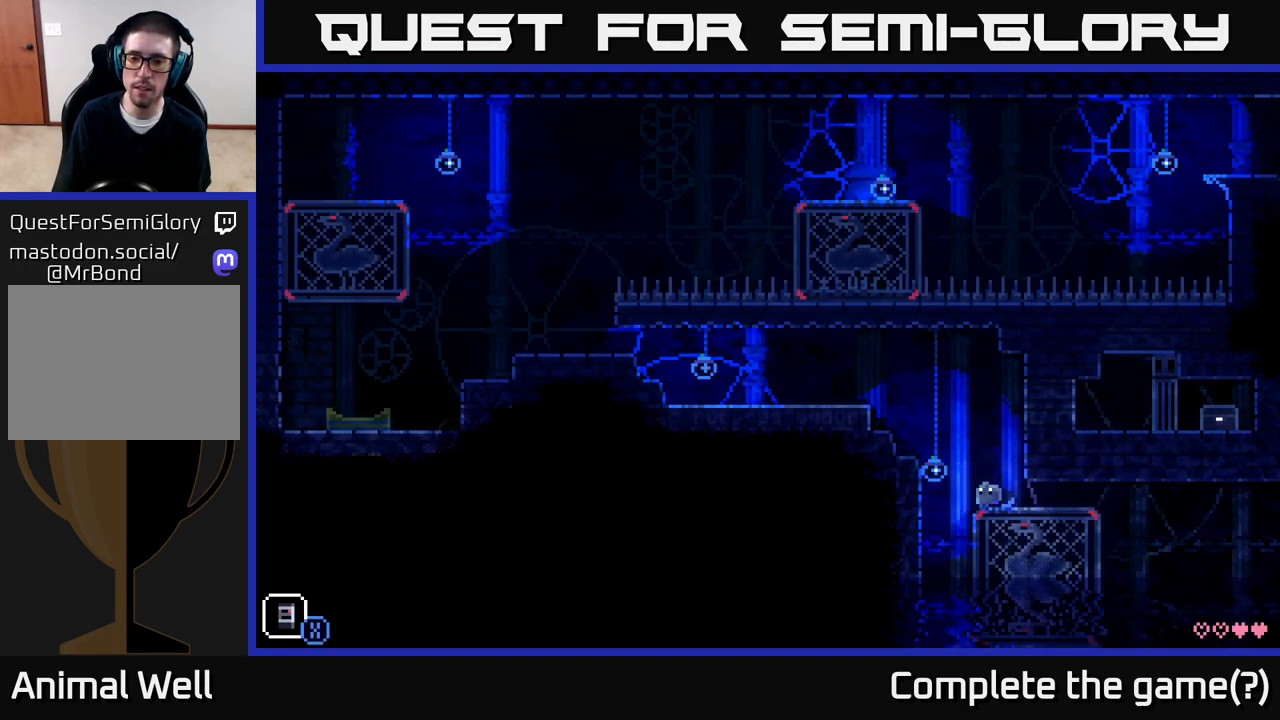
{"buttons": [], "left_stick": "left", "right_stick": "center", "events": [[100, "A", "down"], [183, "X", "down"], [367, "X", "up"], [417, "A", "up"]]}
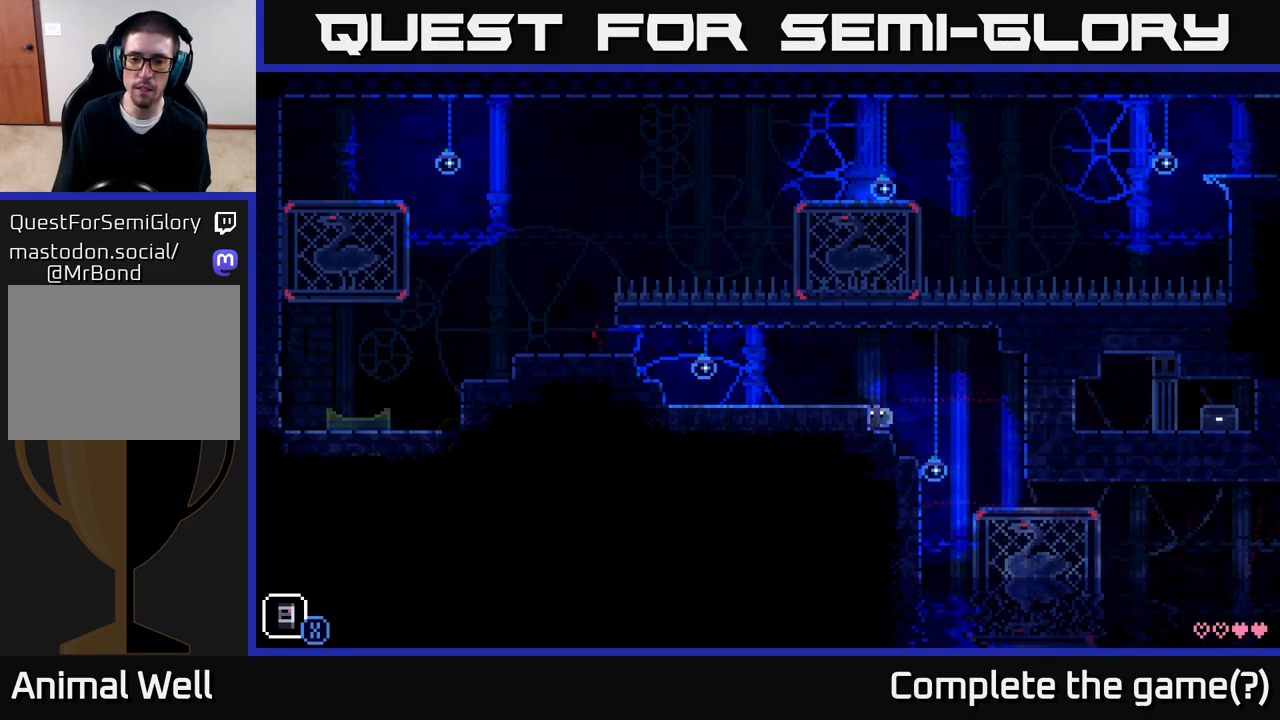
{"buttons": [], "left_stick": "left", "right_stick": "center", "events": [[150, "A", "down"], [217, "X", "down"], [333, "A", "up"], [433, "X", "up"]]}
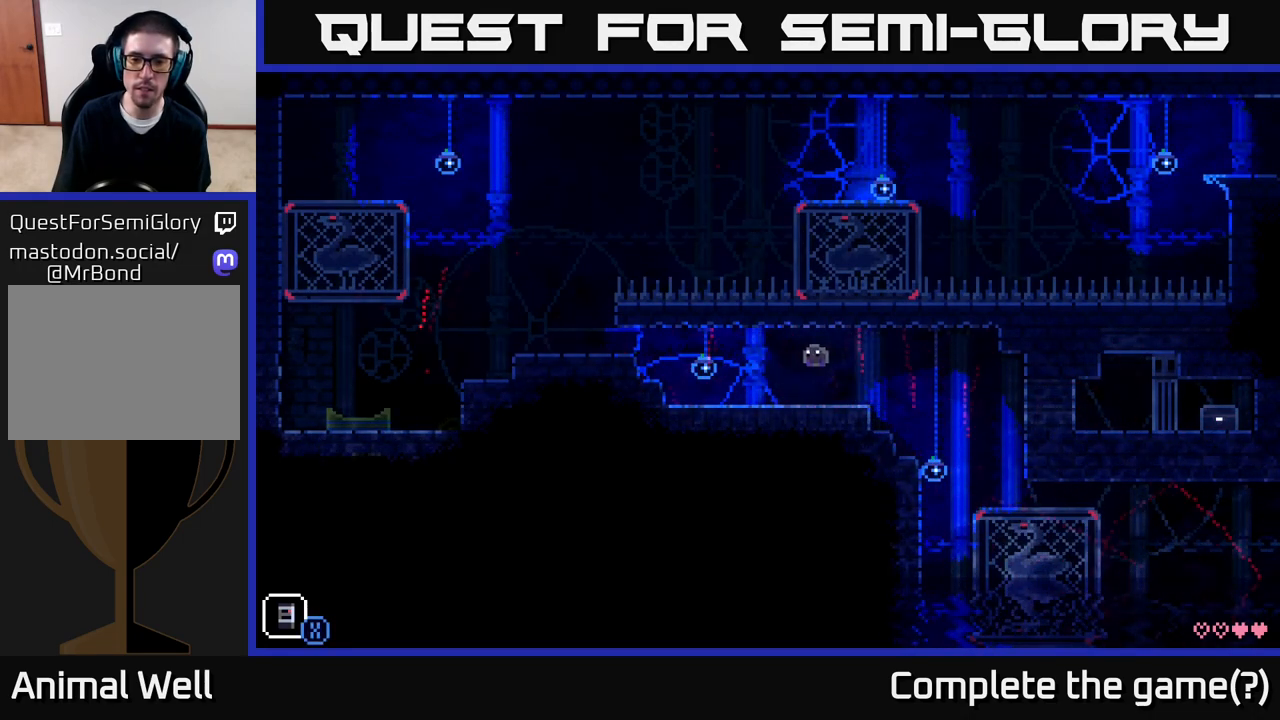
{"buttons": [], "left_stick": "left", "right_stick": "center", "events": [[150, "X", "down"], [333, "X", "up"]]}
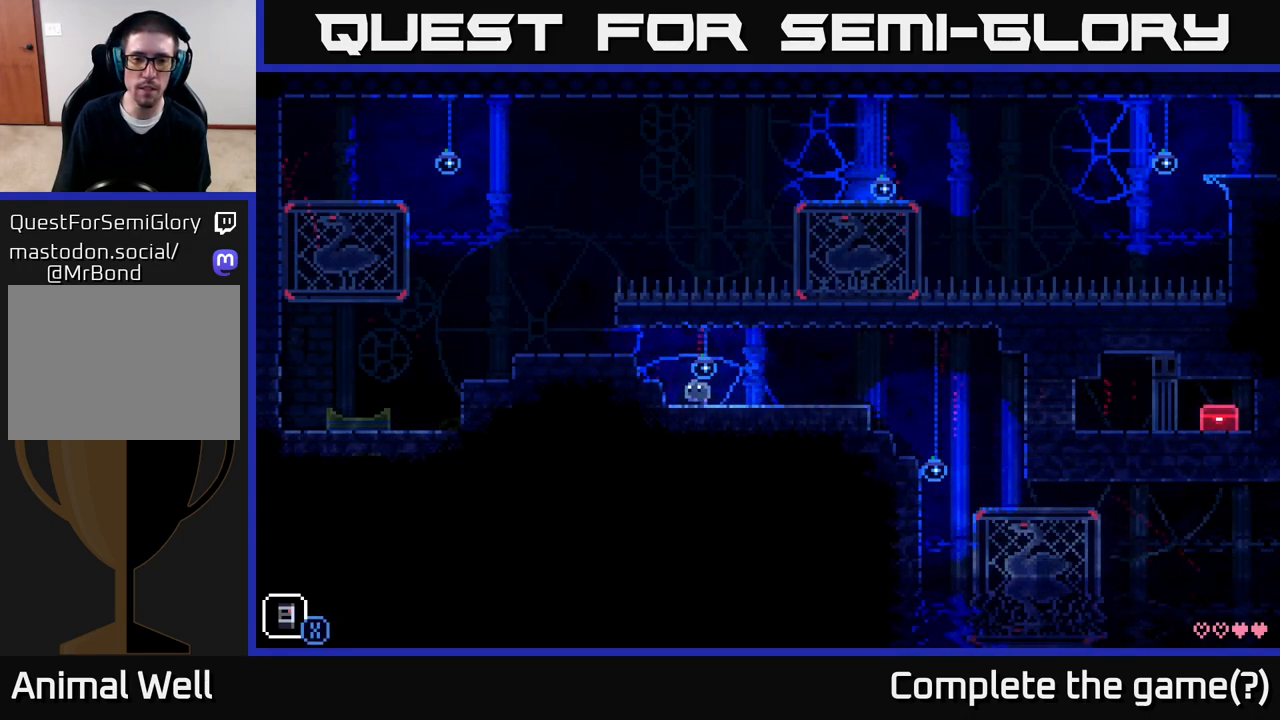
{"buttons": [], "left_stick": "left", "right_stick": "center", "events": [[150, "A", "down"], [267, "X", "down"], [350, "A", "up"], [450, "X", "up"]]}
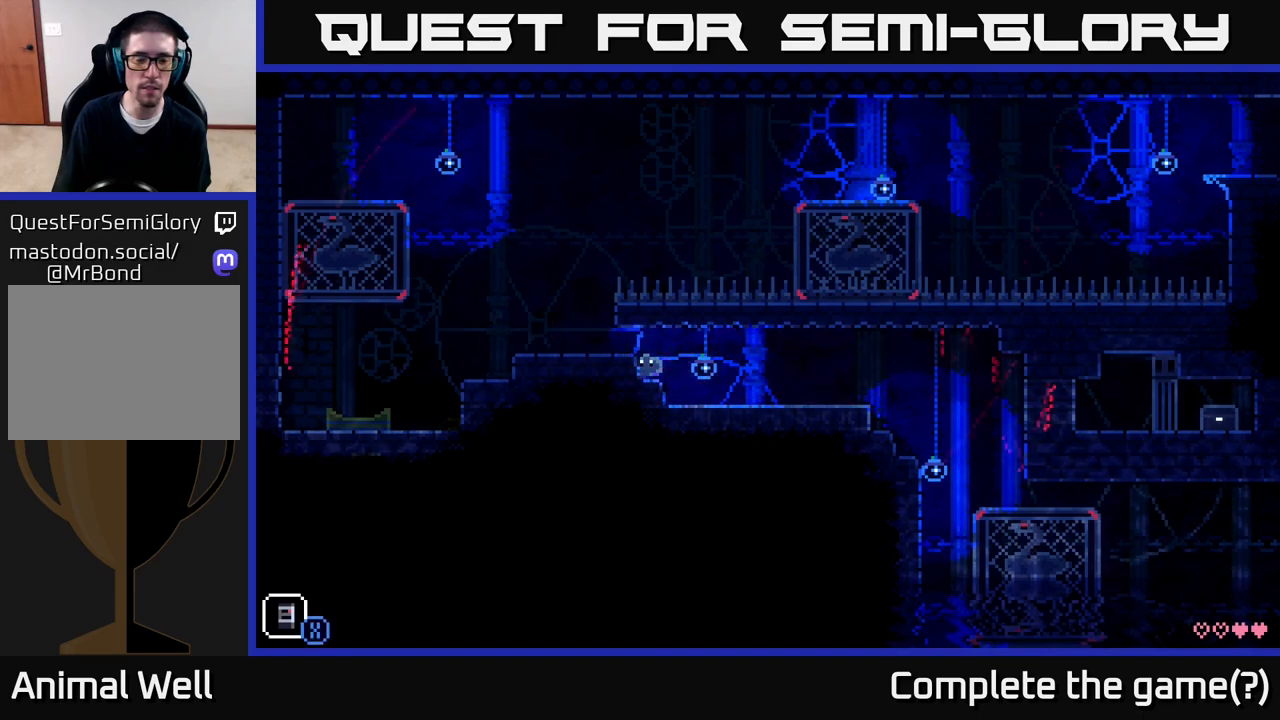
{"buttons": [], "left_stick": "left", "right_stick": "center", "events": [[250, "A", "down"], [400, "A", "up"]]}
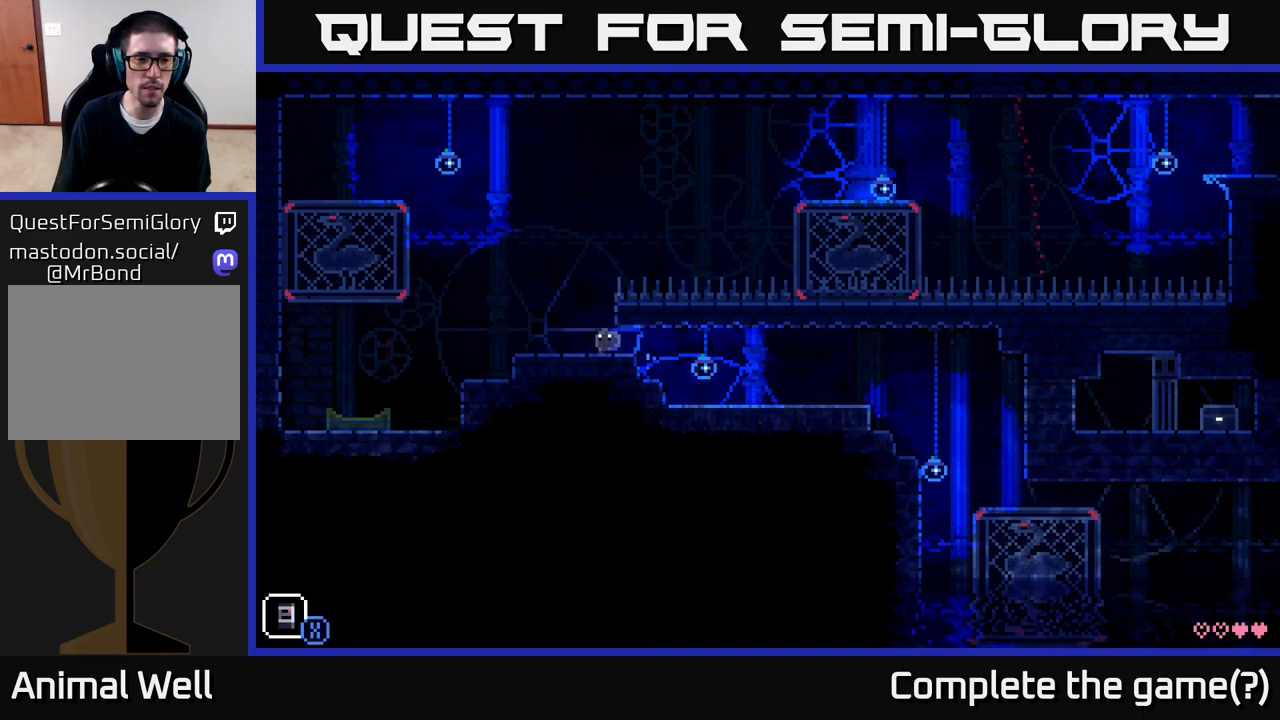
{"buttons": [], "left_stick": "left", "right_stick": "center", "events": []}
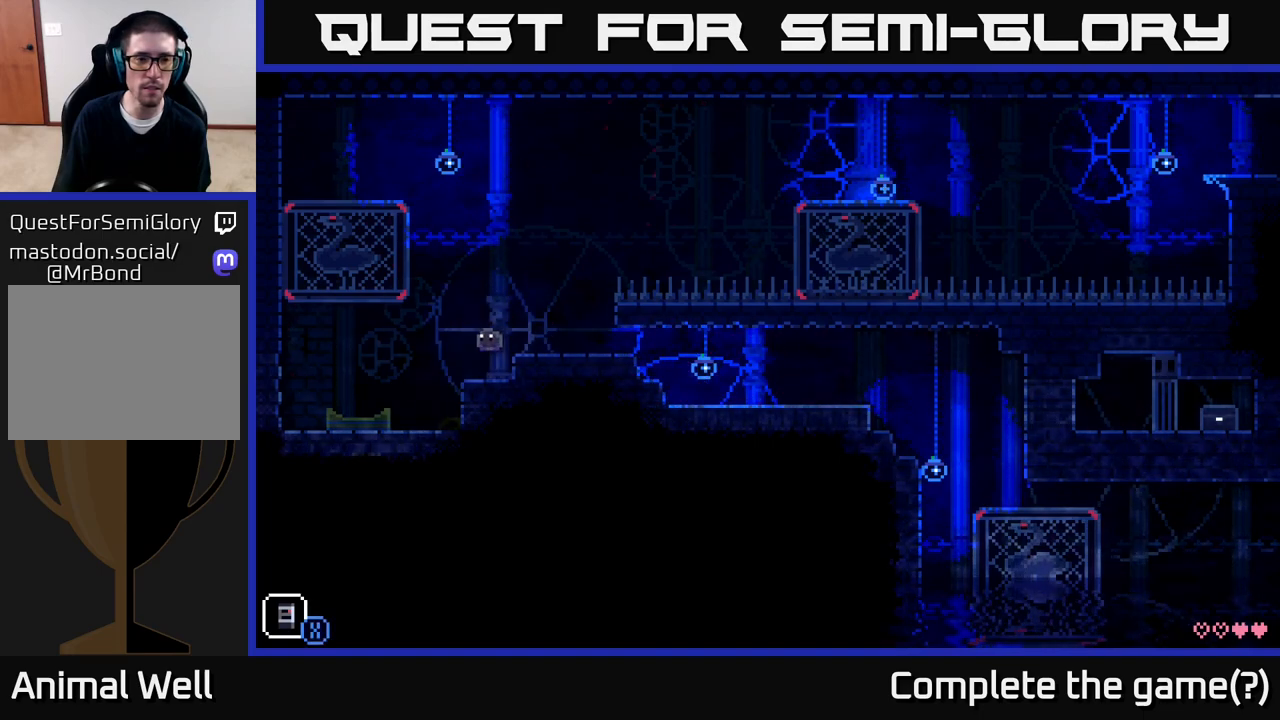
{"buttons": ["A"], "left_stick": "left", "right_stick": "center", "events": [[500, "A", "down"]]}
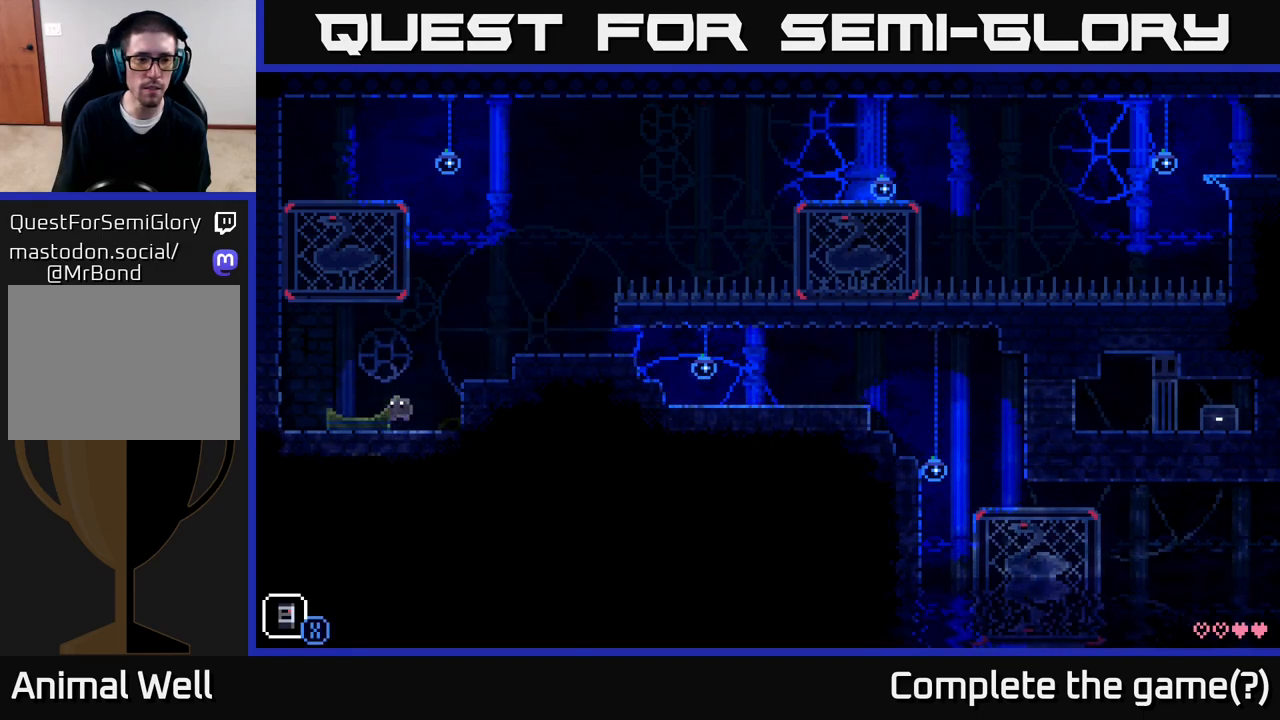
{"buttons": [], "left_stick": "center", "right_stick": "center", "events": [[100, "A", "up"], [267, "left_stick", "center"]]}
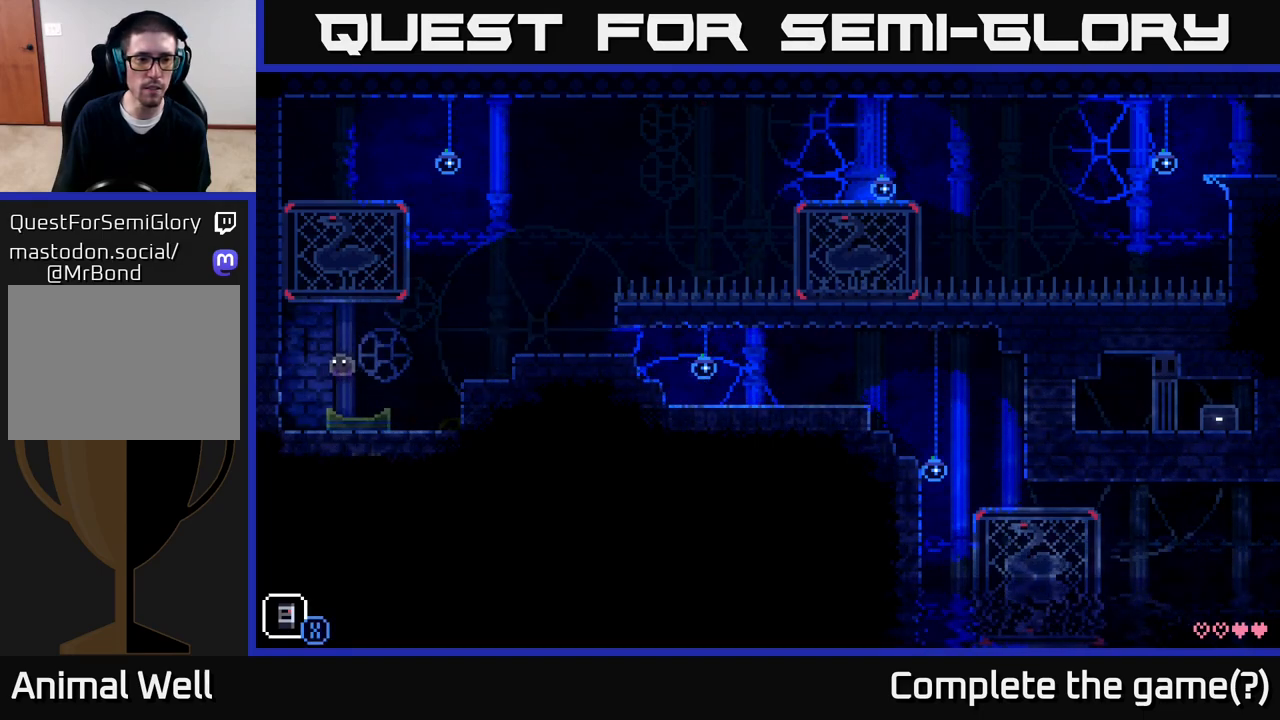
{"buttons": [], "left_stick": "center", "right_stick": "center", "events": [[67, "SELECT", "down"], [200, "SELECT", "up"]]}